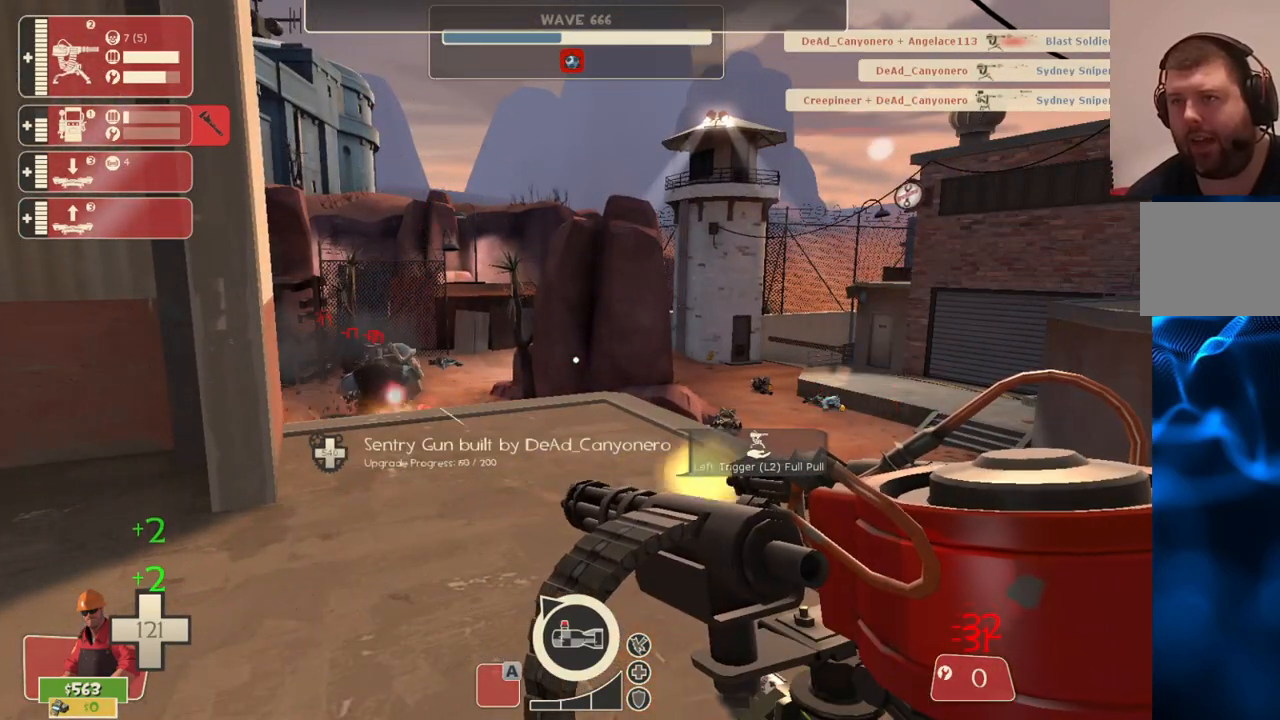
Gameplay with a controller (PlayStation layout); each line is a JSON object with the inputs held at the frame after it. "events" lists button and stick changes between this image and that frame as [ms after this image, input, new state], when the widget could be followed in between.
{"buttons": ["R2"], "left_stick": "center", "right_stick": "center", "events": []}
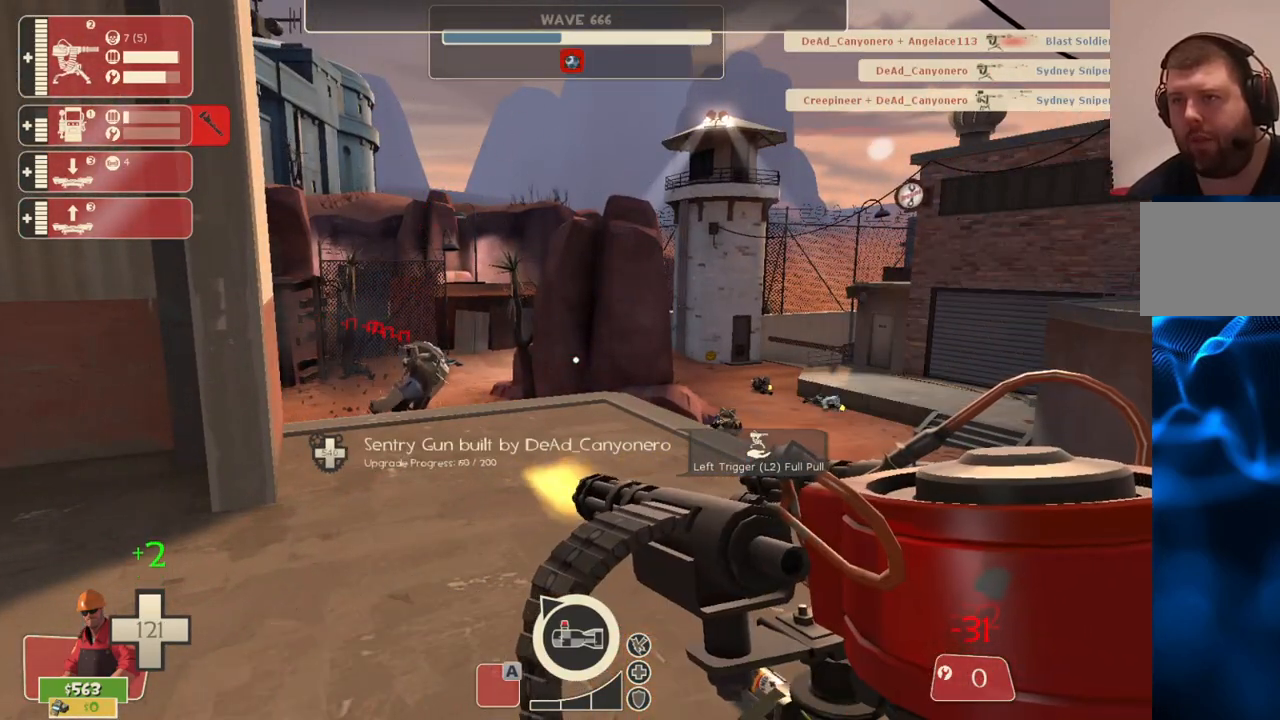
{"buttons": ["R2"], "left_stick": "center", "right_stick": "center", "events": []}
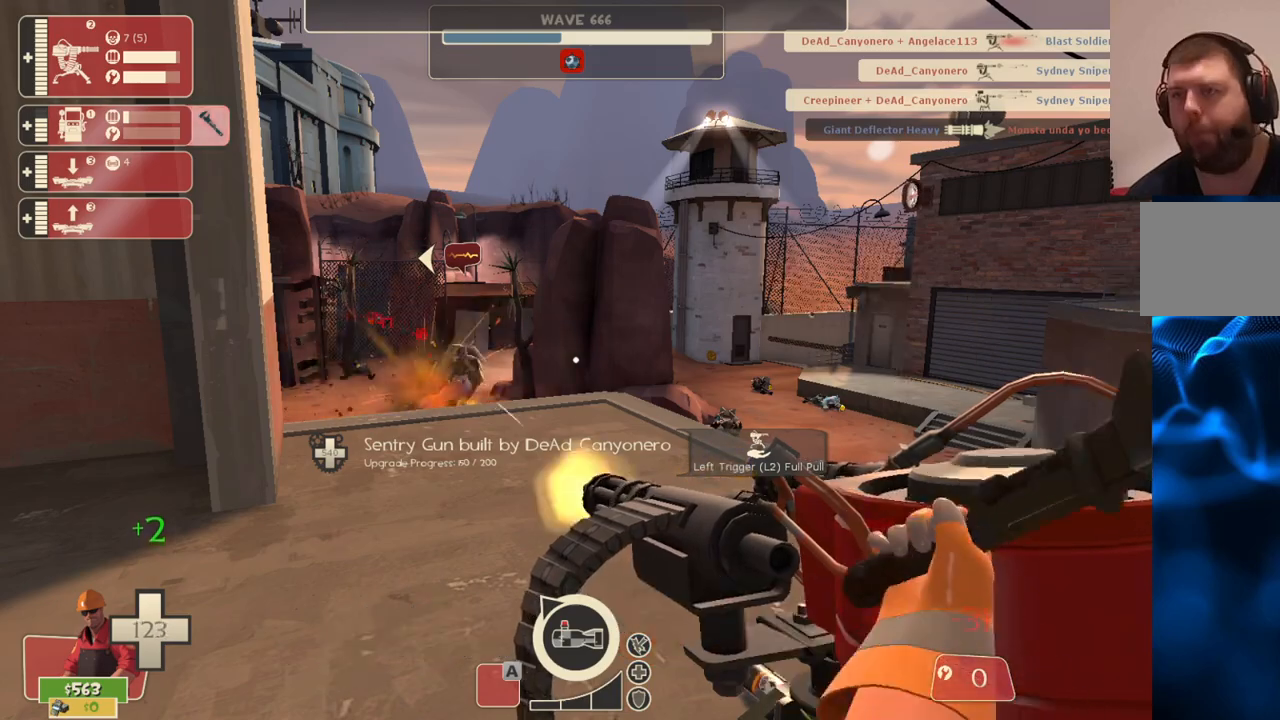
{"buttons": ["R2"], "left_stick": "center", "right_stick": "center", "events": []}
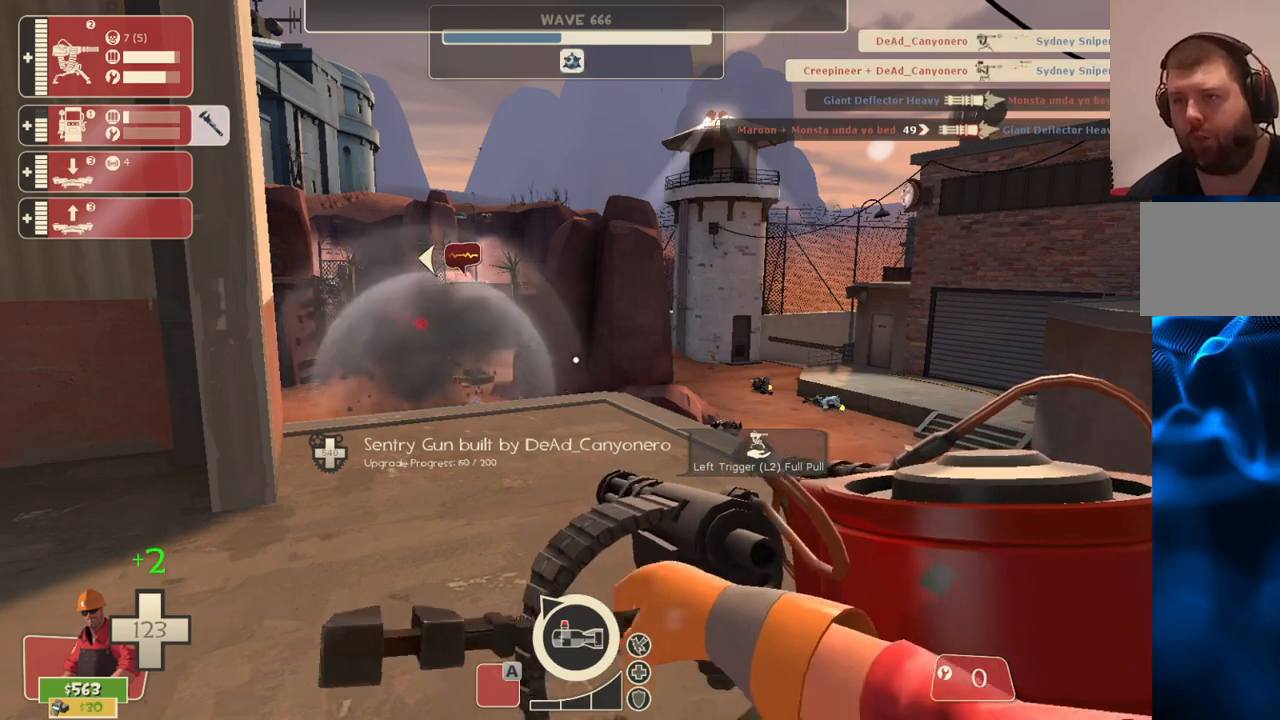
{"buttons": [], "left_stick": "up-left", "right_stick": "center", "events": [[317, "R2", "up"], [367, "left_stick", "up-left"], [367, "right_stick", "left"], [500, "right_stick", "center"]]}
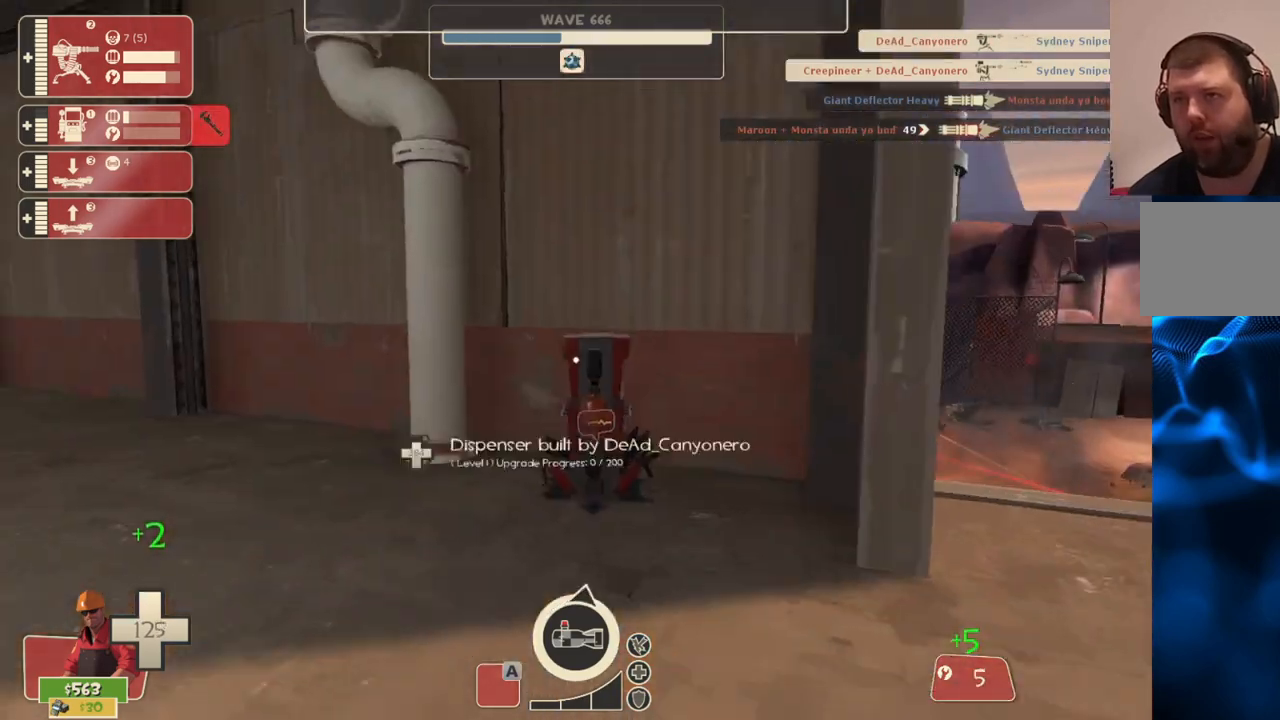
{"buttons": [], "left_stick": "up-right", "right_stick": "left", "events": [[17, "left_stick", "up"], [450, "right_stick", "left"], [483, "left_stick", "up-right"]]}
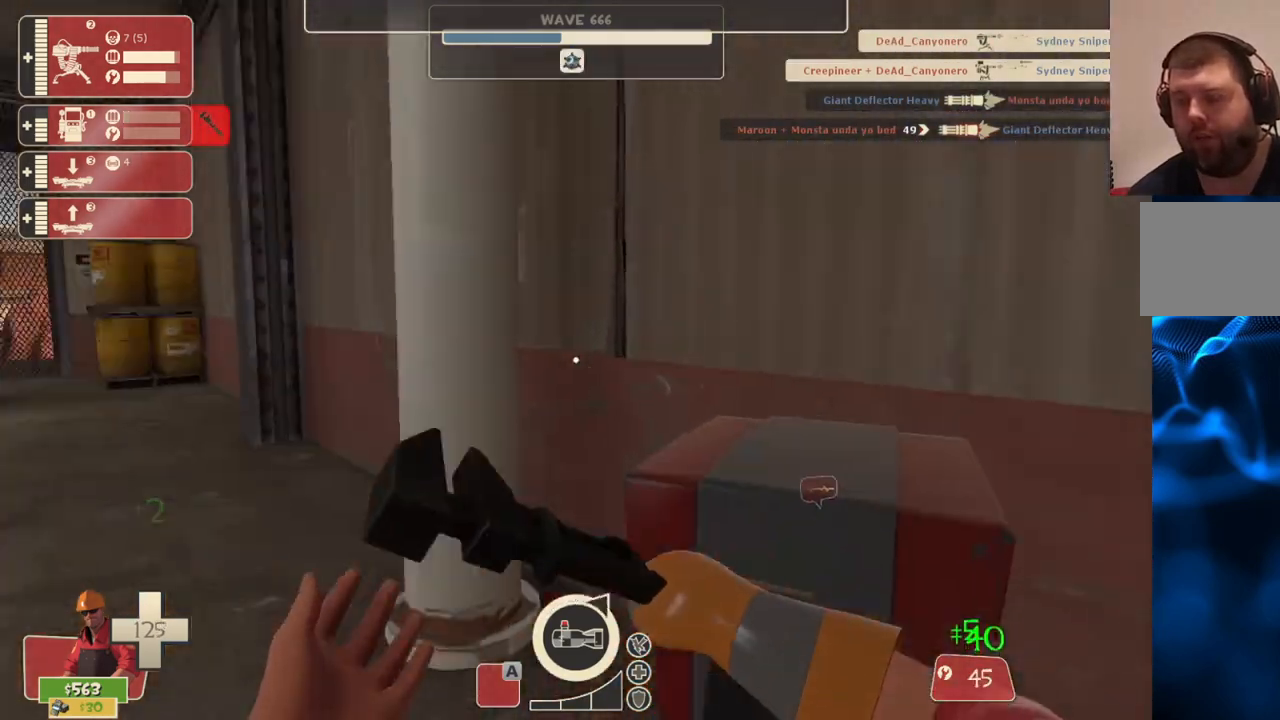
{"buttons": [], "left_stick": "center", "right_stick": "left", "events": [[117, "right_stick", "center"], [217, "right_stick", "left"], [333, "left_stick", "right"], [450, "left_stick", "center"]]}
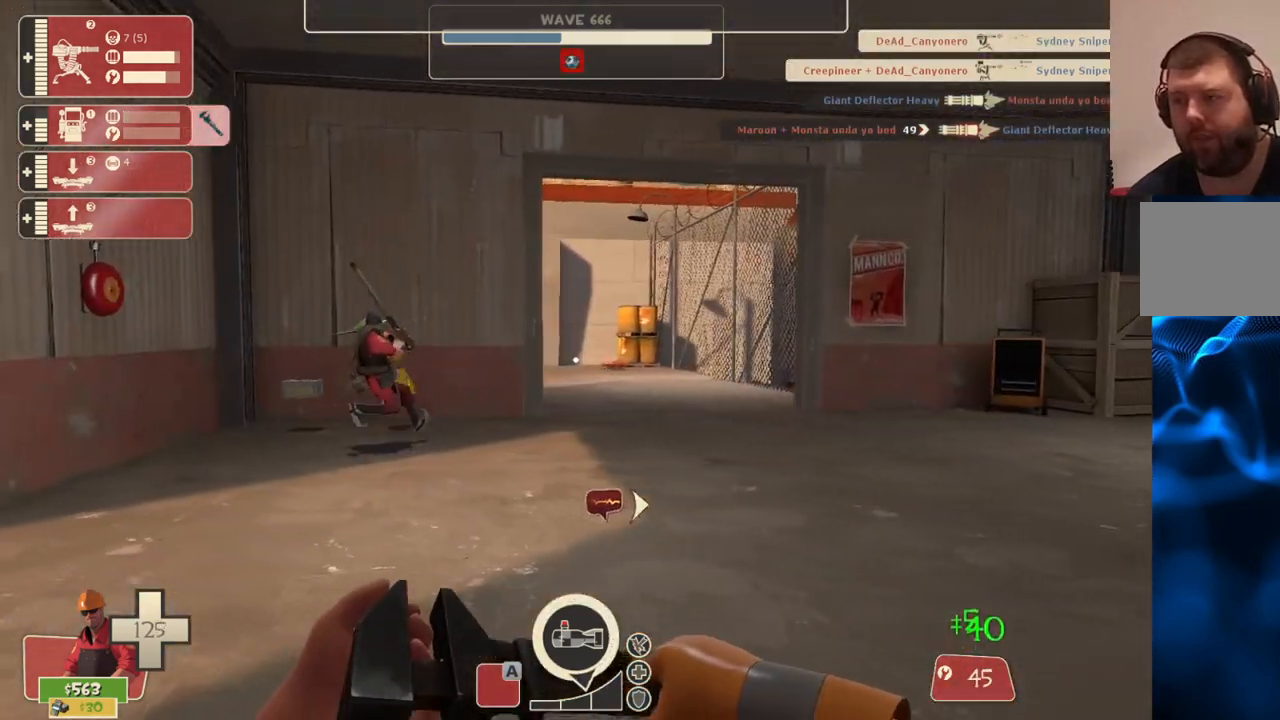
{"buttons": [], "left_stick": "center", "right_stick": "center", "events": [[33, "right_stick", "center"]]}
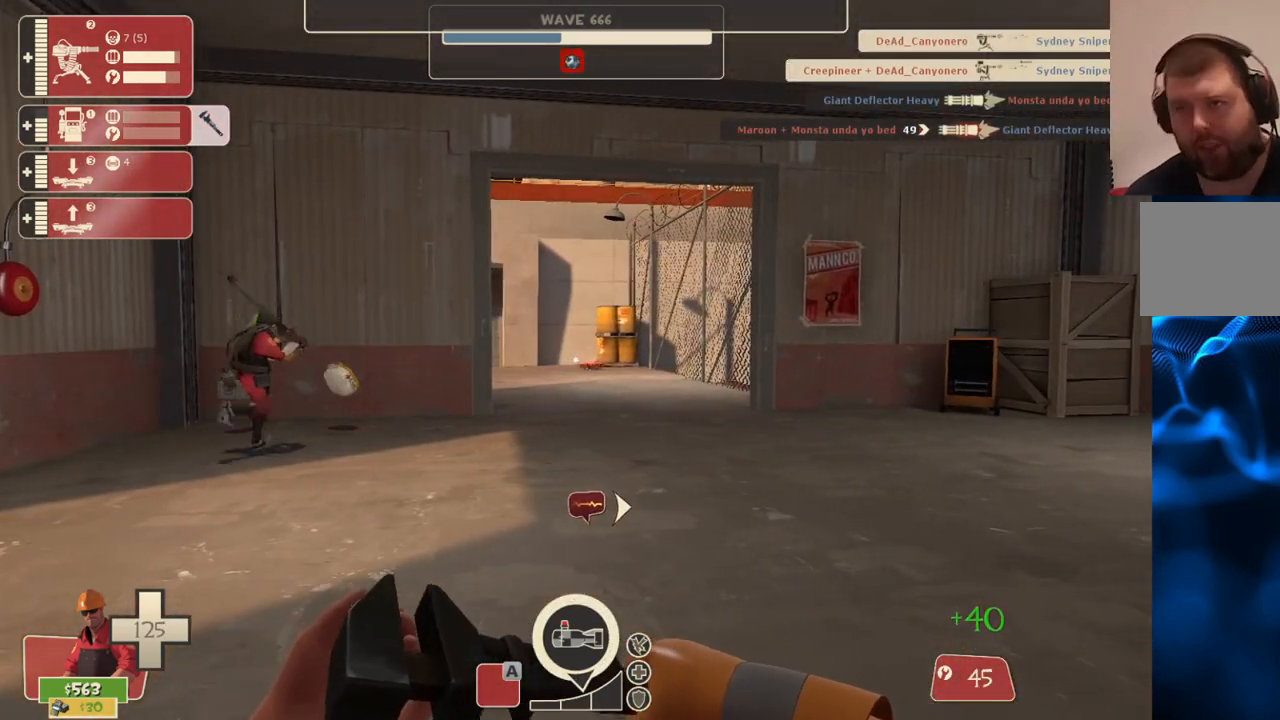
{"buttons": [], "left_stick": "center", "right_stick": "center", "events": []}
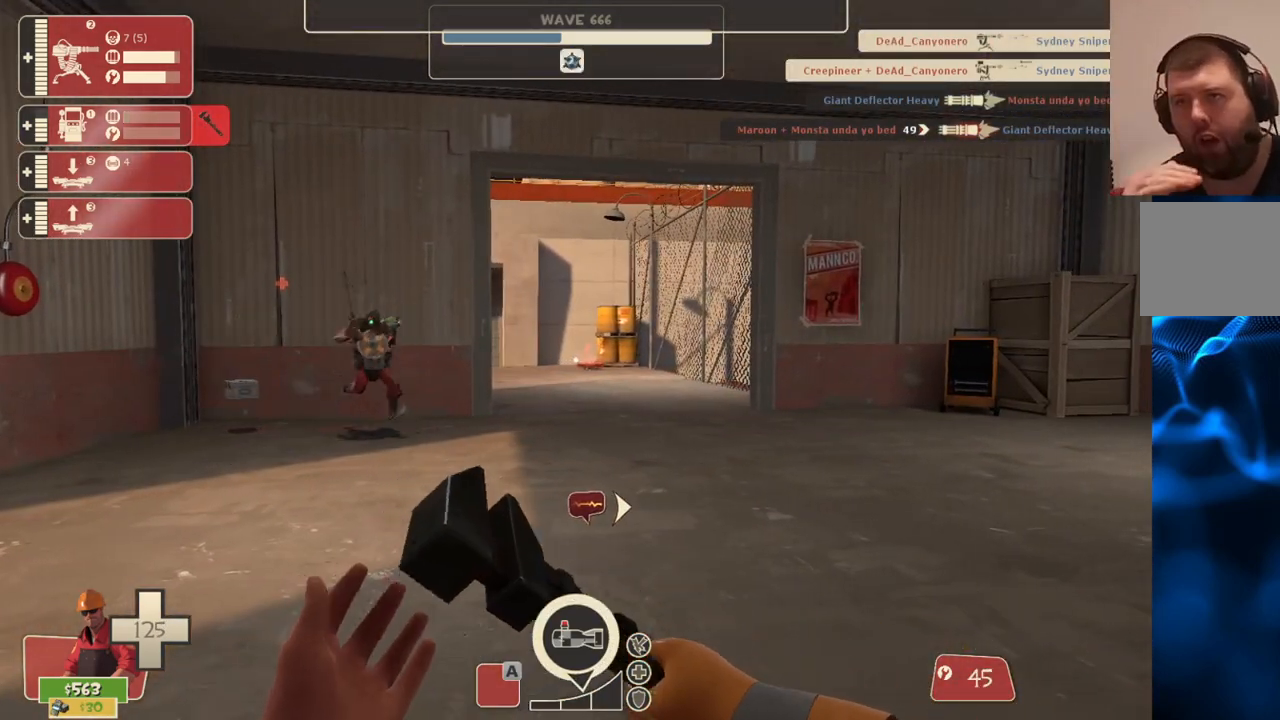
{"buttons": [], "left_stick": "up", "right_stick": "center", "events": [[33, "left_stick", "up"]]}
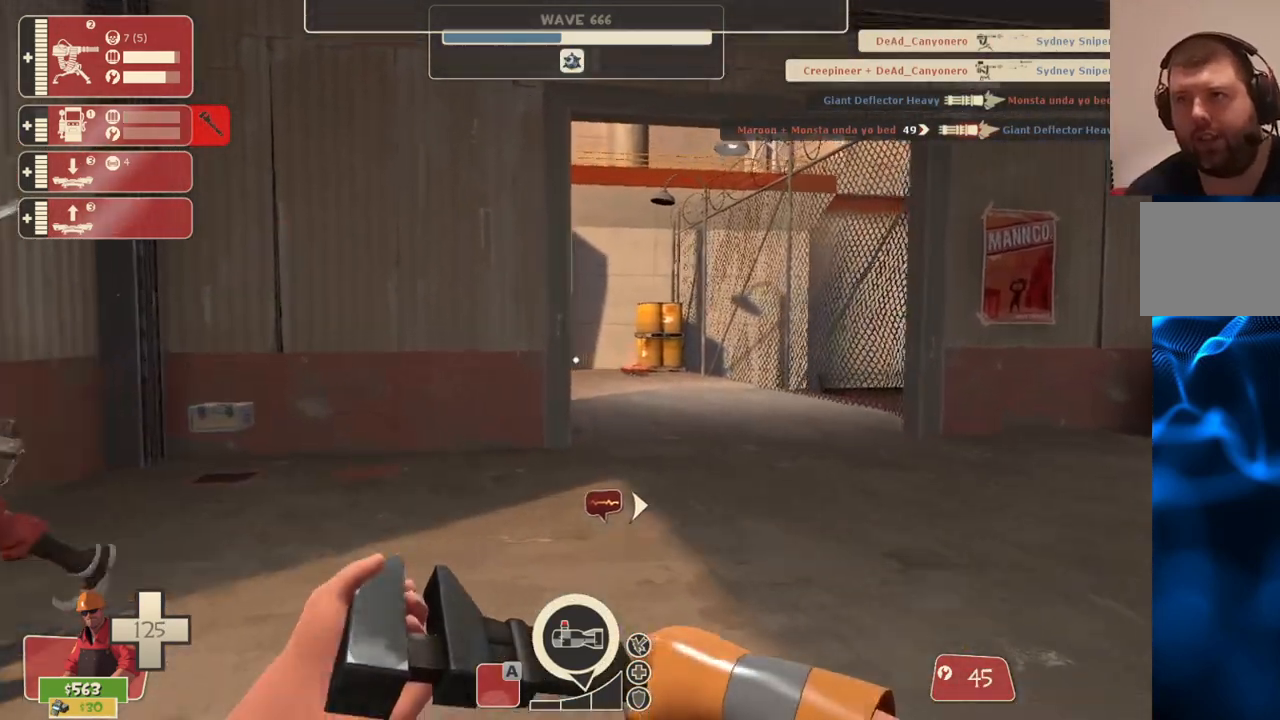
{"buttons": [], "left_stick": "up-right", "right_stick": "center", "events": [[50, "right_stick", "up-left"], [100, "right_stick", "left"], [117, "left_stick", "up-right"], [217, "right_stick", "center"]]}
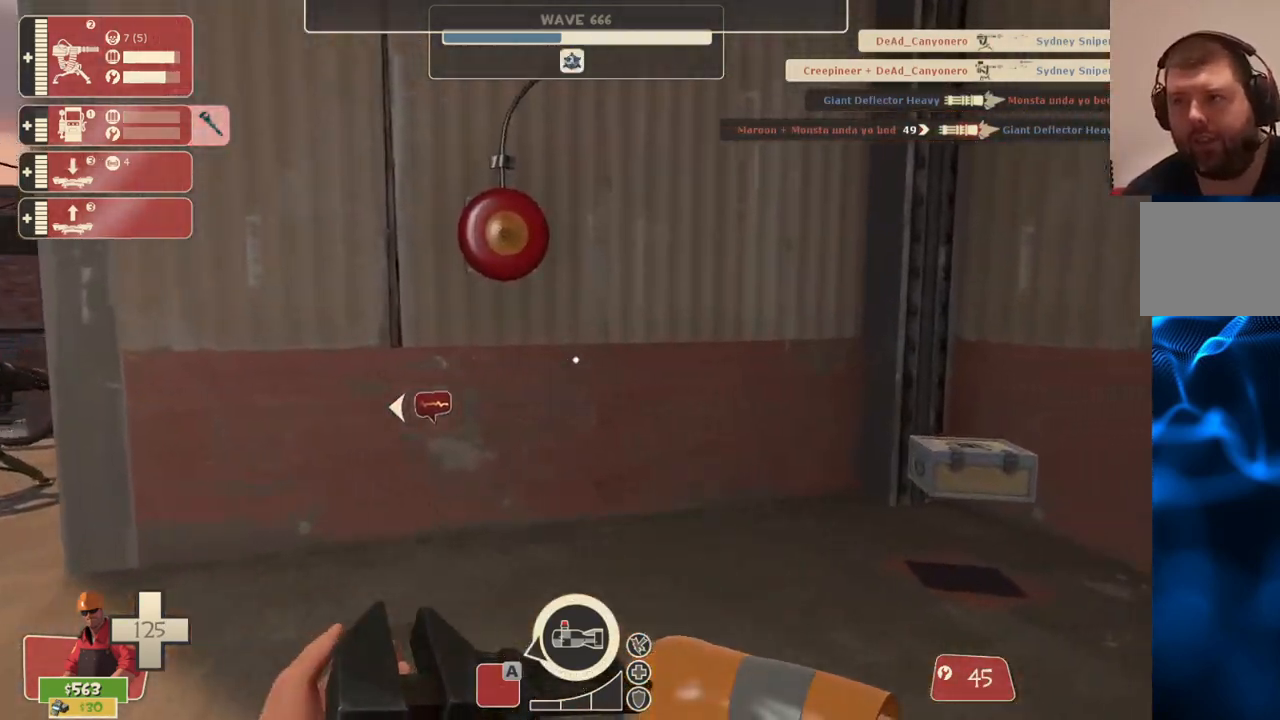
{"buttons": [], "left_stick": "up", "right_stick": "center", "events": [[400, "left_stick", "up"]]}
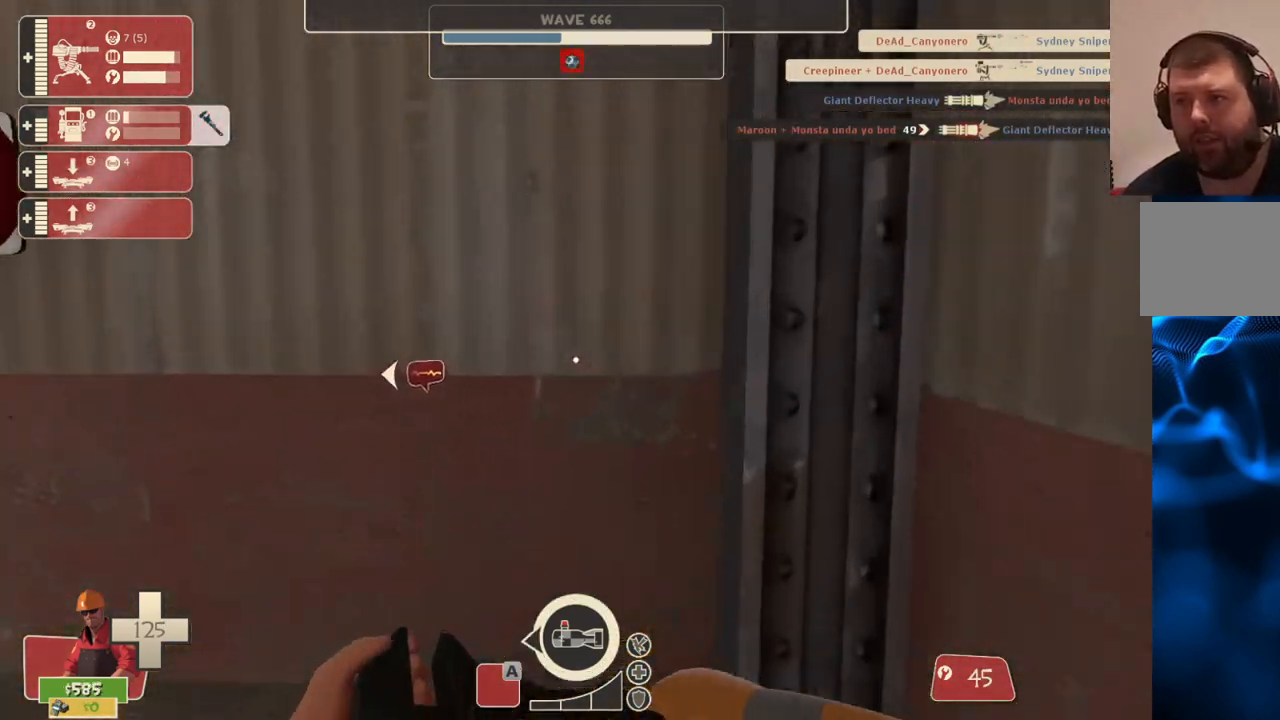
{"buttons": [], "left_stick": "up-left", "right_stick": "center", "events": [[17, "right_stick", "left"], [100, "left_stick", "up-left"], [150, "right_stick", "center"]]}
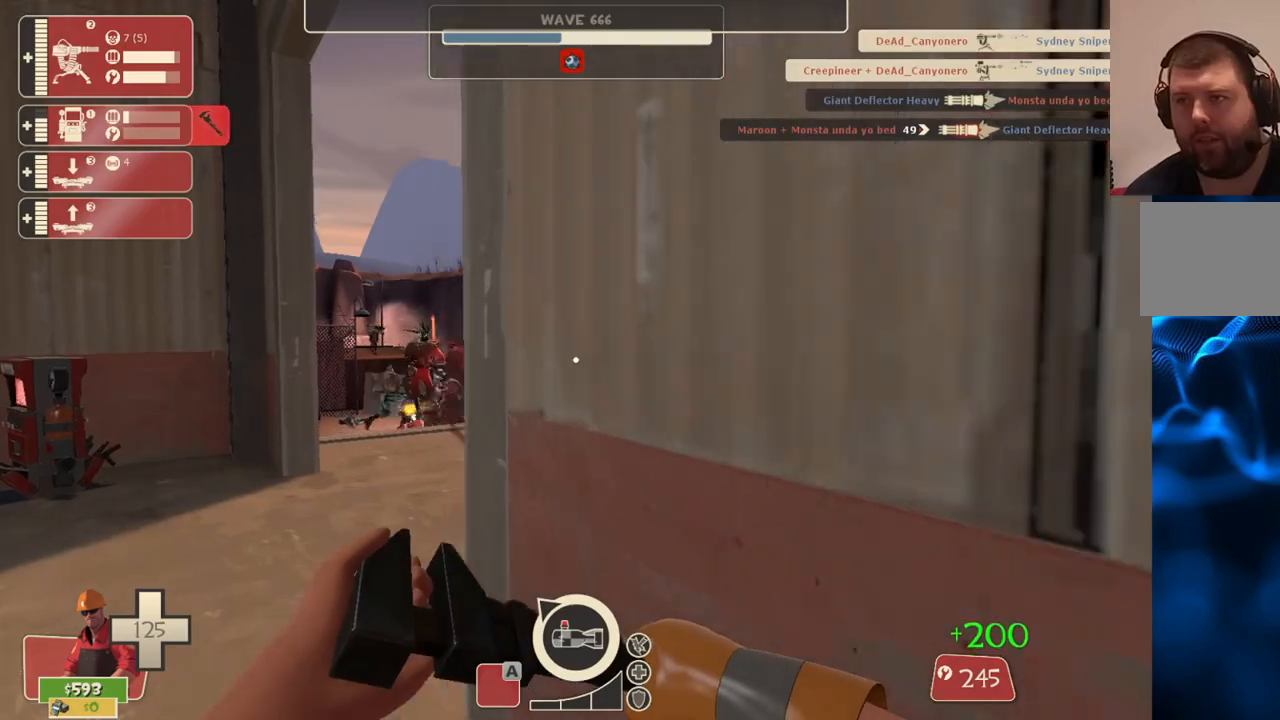
{"buttons": ["R2"], "left_stick": "up-right", "right_stick": "center", "events": [[417, "R2", "down"], [483, "left_stick", "up-right"]]}
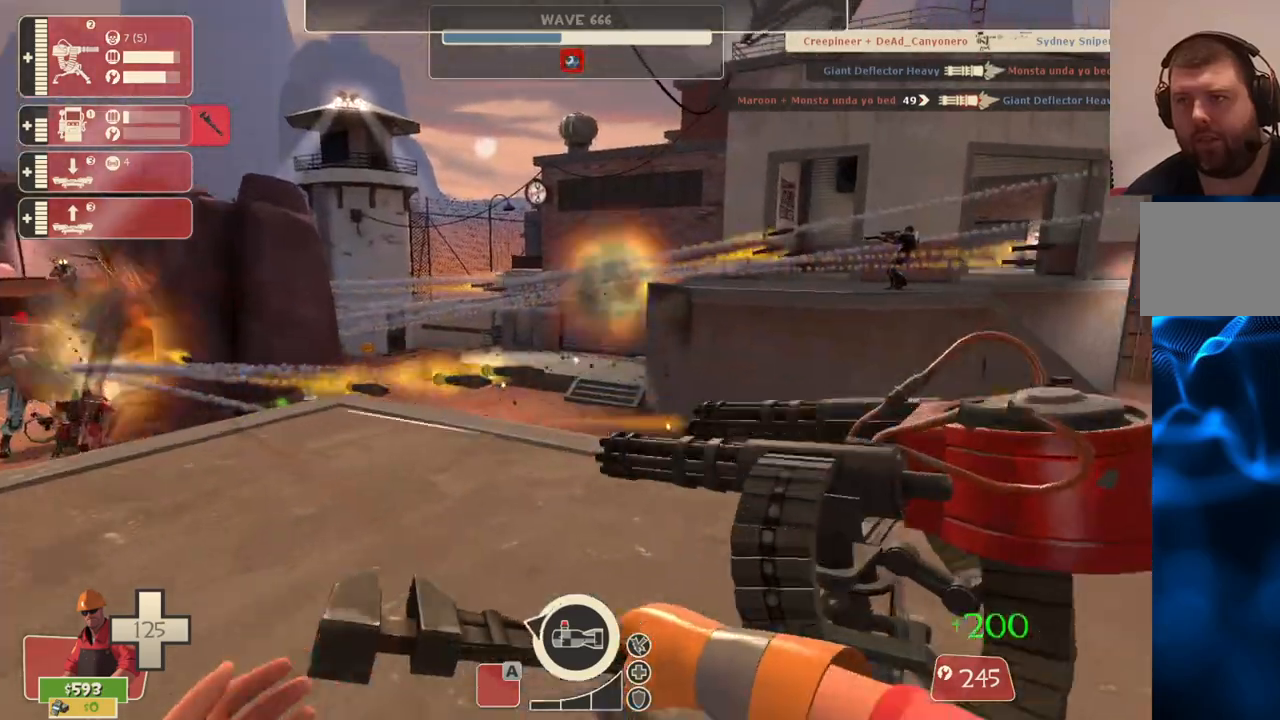
{"buttons": ["R2"], "left_stick": "center", "right_stick": "center", "events": [[17, "right_stick", "right"], [67, "left_stick", "center"], [200, "right_stick", "center"]]}
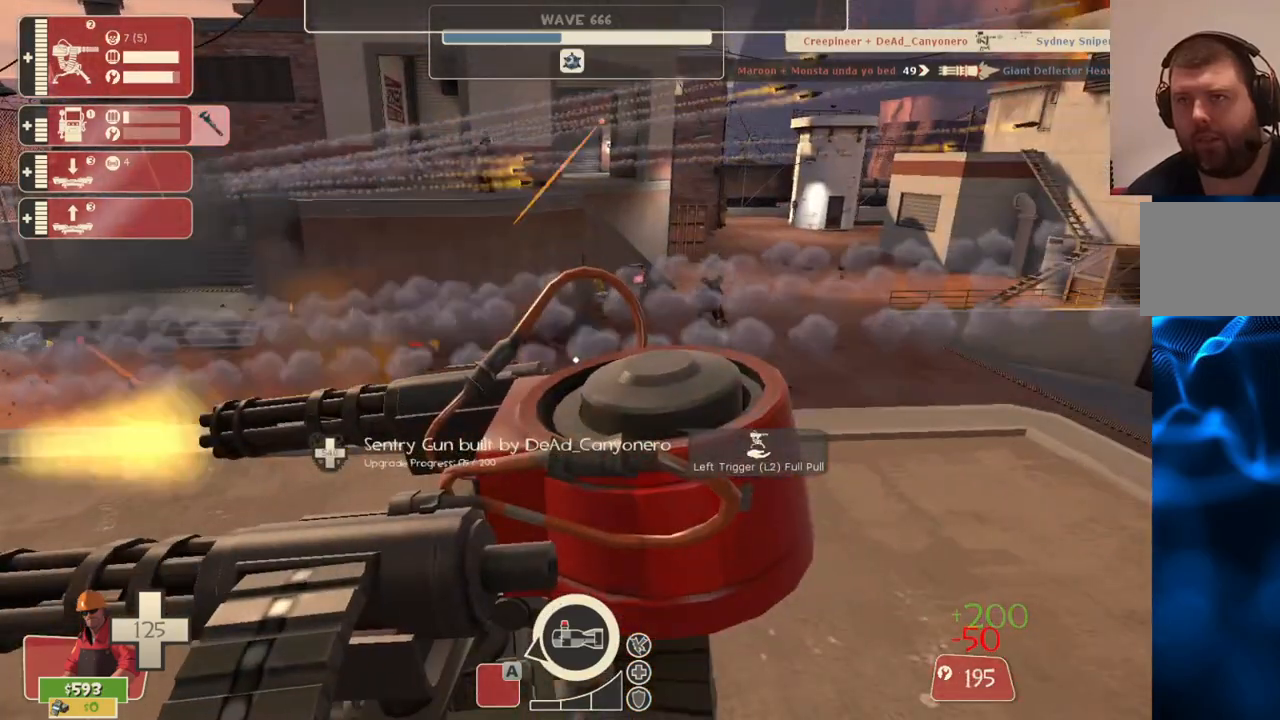
{"buttons": ["R2"], "left_stick": "center", "right_stick": "center", "events": []}
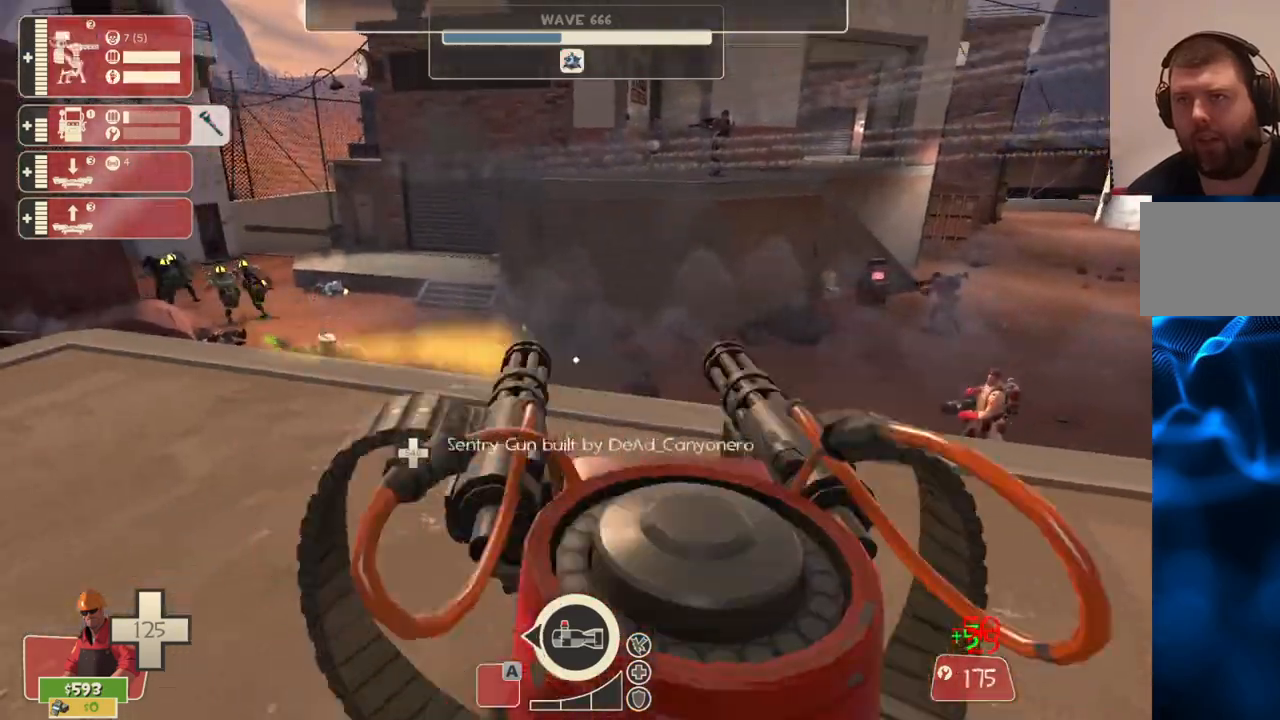
{"buttons": ["R2"], "left_stick": "center", "right_stick": "center", "events": []}
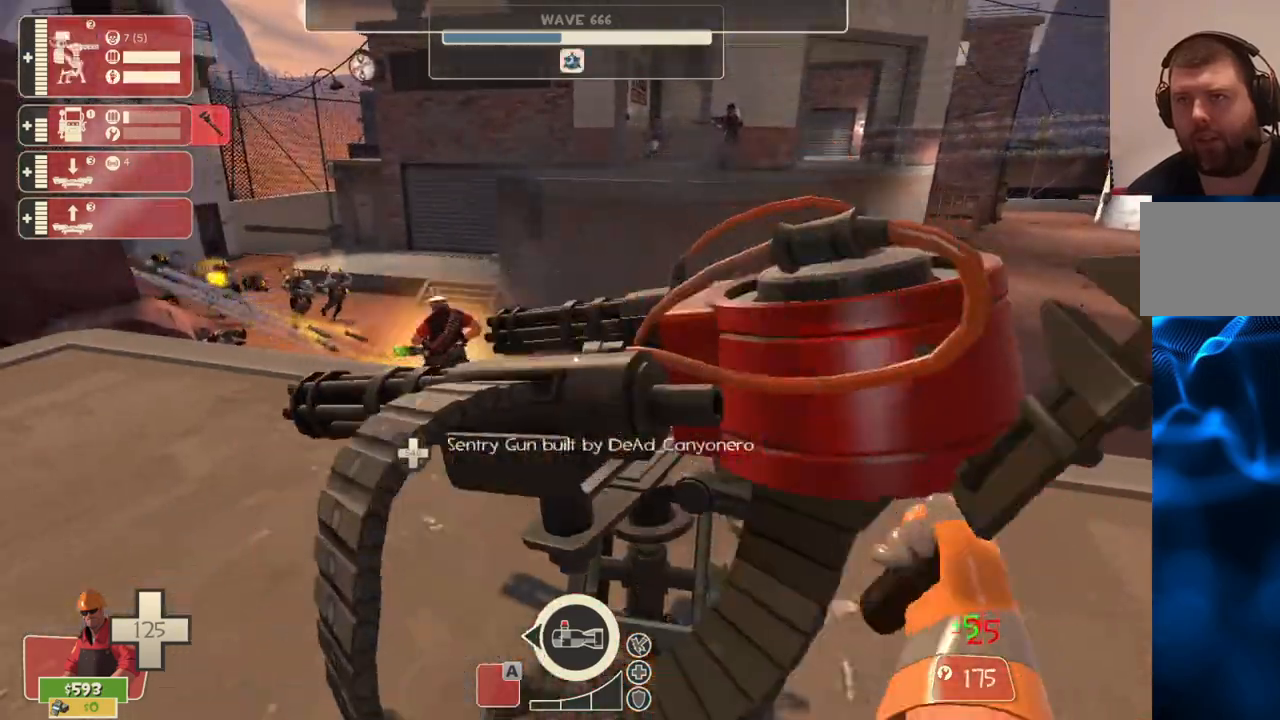
{"buttons": ["R2"], "left_stick": "center", "right_stick": "center", "events": []}
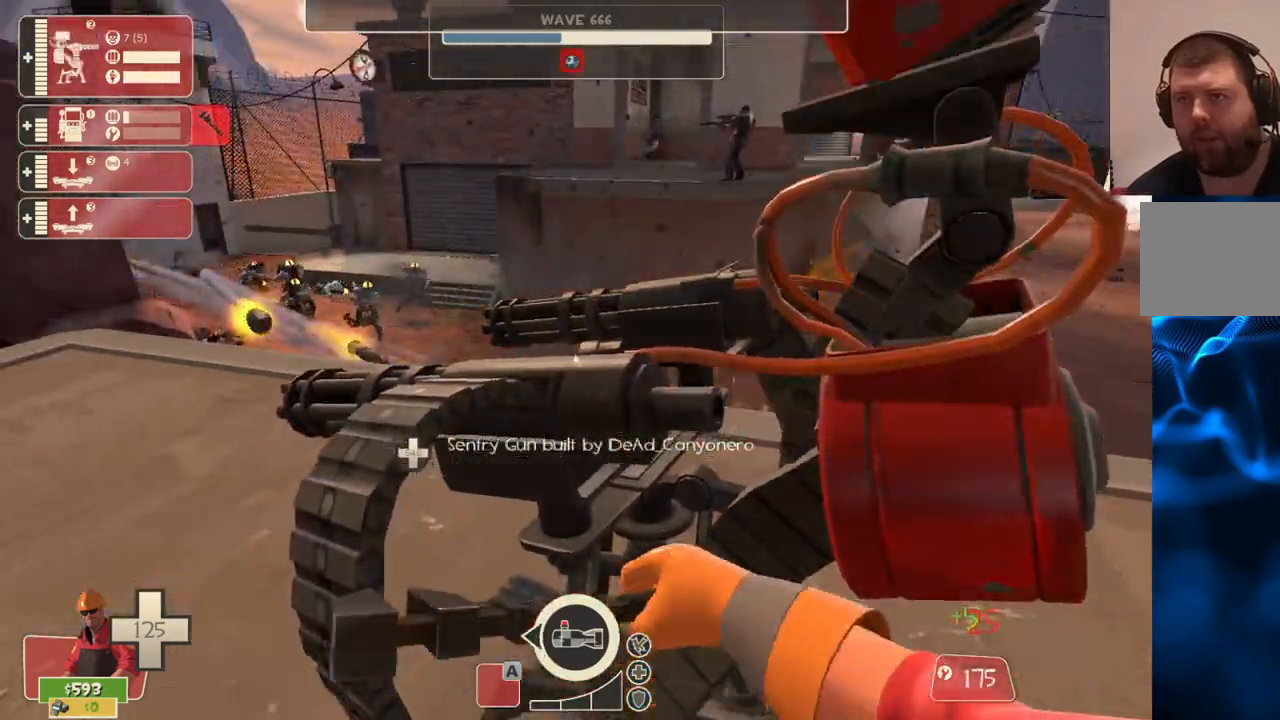
{"buttons": ["R2"], "left_stick": "center", "right_stick": "center", "events": [[50, "L3", "down"], [183, "L3", "up"]]}
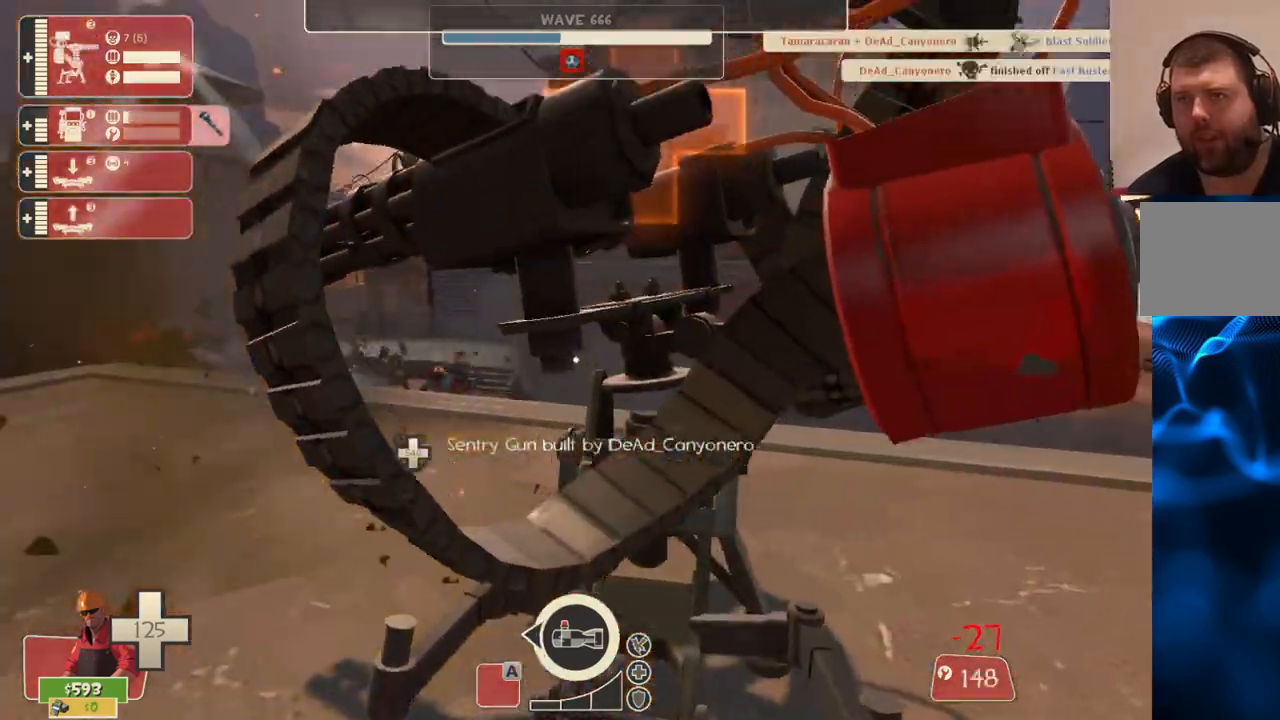
{"buttons": ["R2"], "left_stick": "center", "right_stick": "center", "events": []}
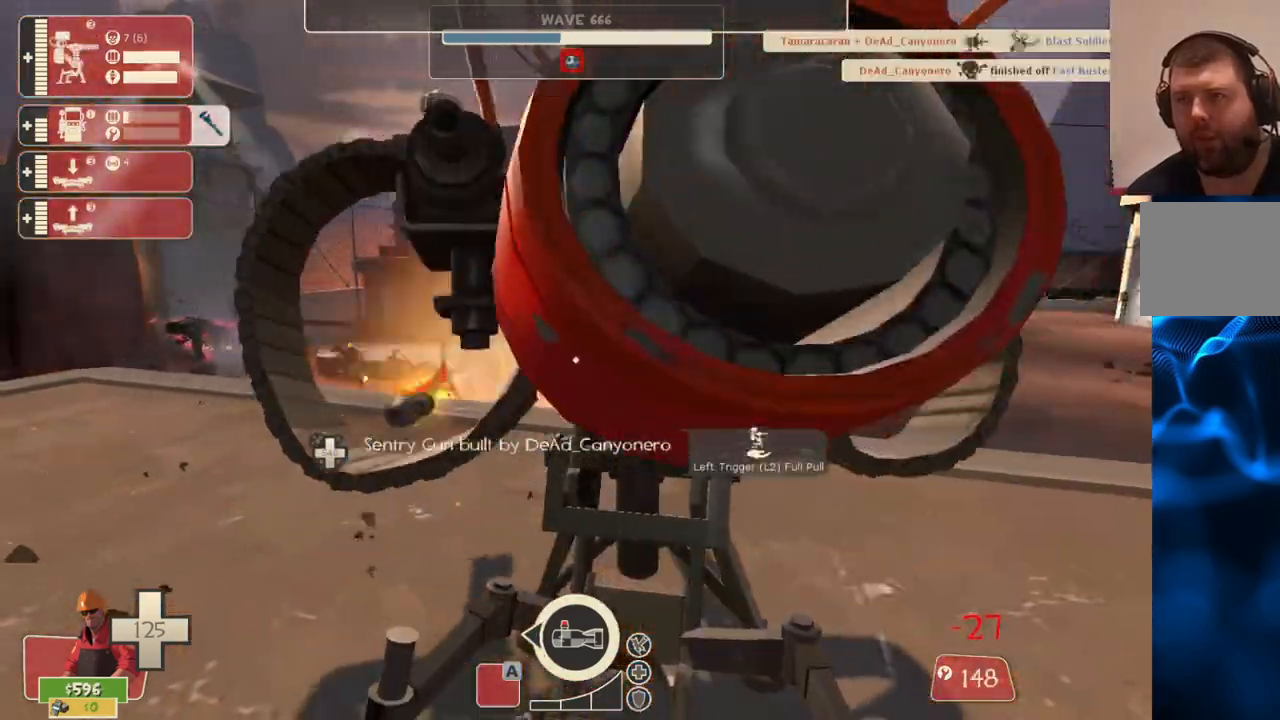
{"buttons": ["R2"], "left_stick": "center", "right_stick": "center", "events": []}
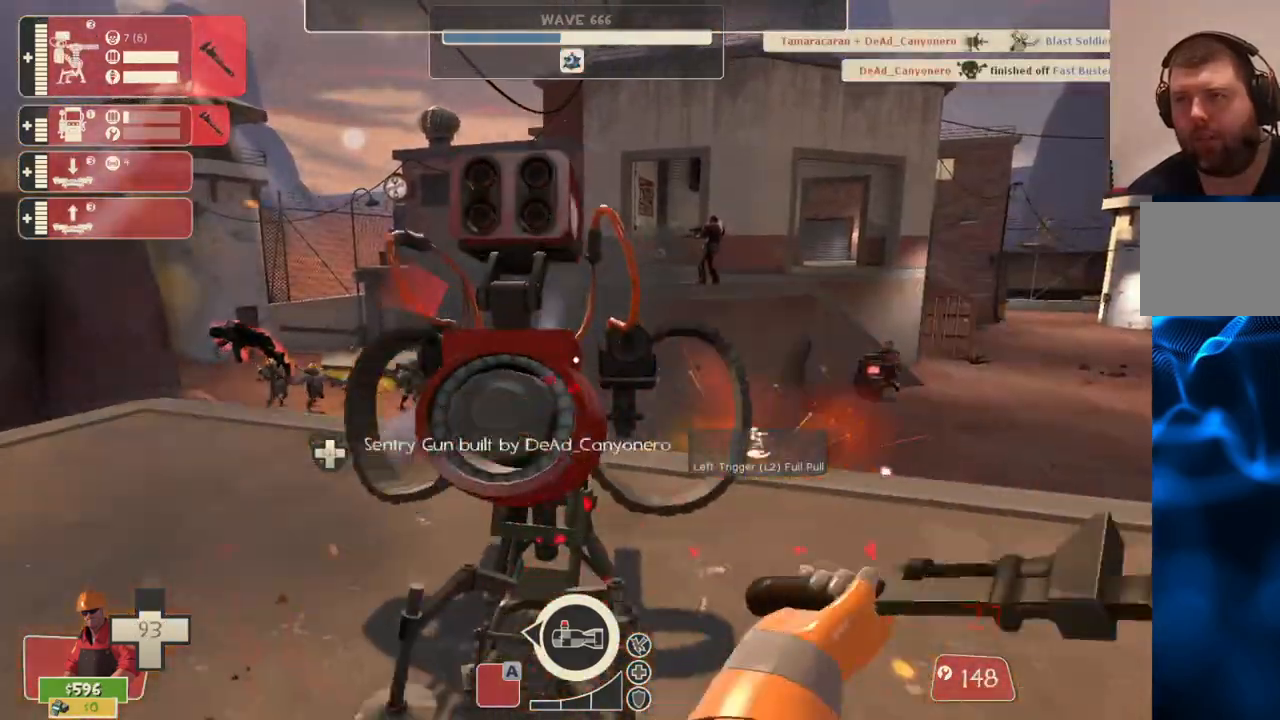
{"buttons": ["R2"], "left_stick": "center", "right_stick": "center", "events": [[117, "left_stick", "up"], [233, "left_stick", "center"]]}
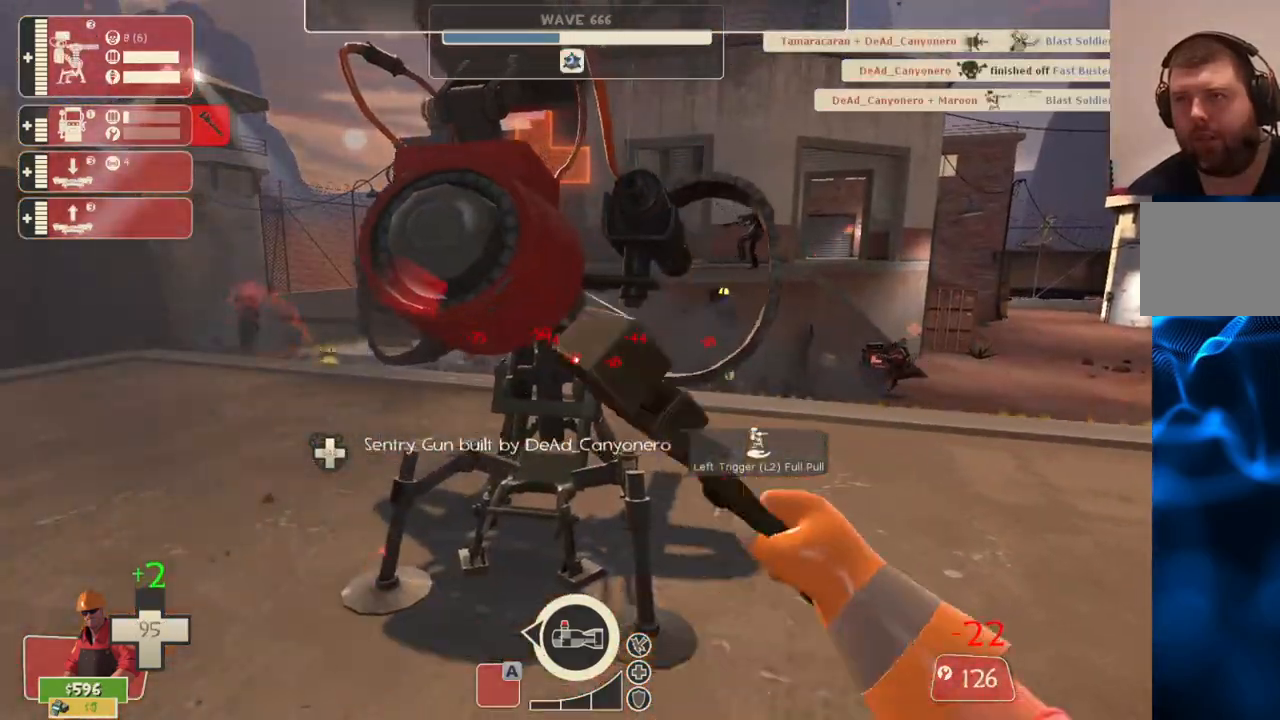
{"buttons": ["R2"], "left_stick": "center", "right_stick": "center", "events": []}
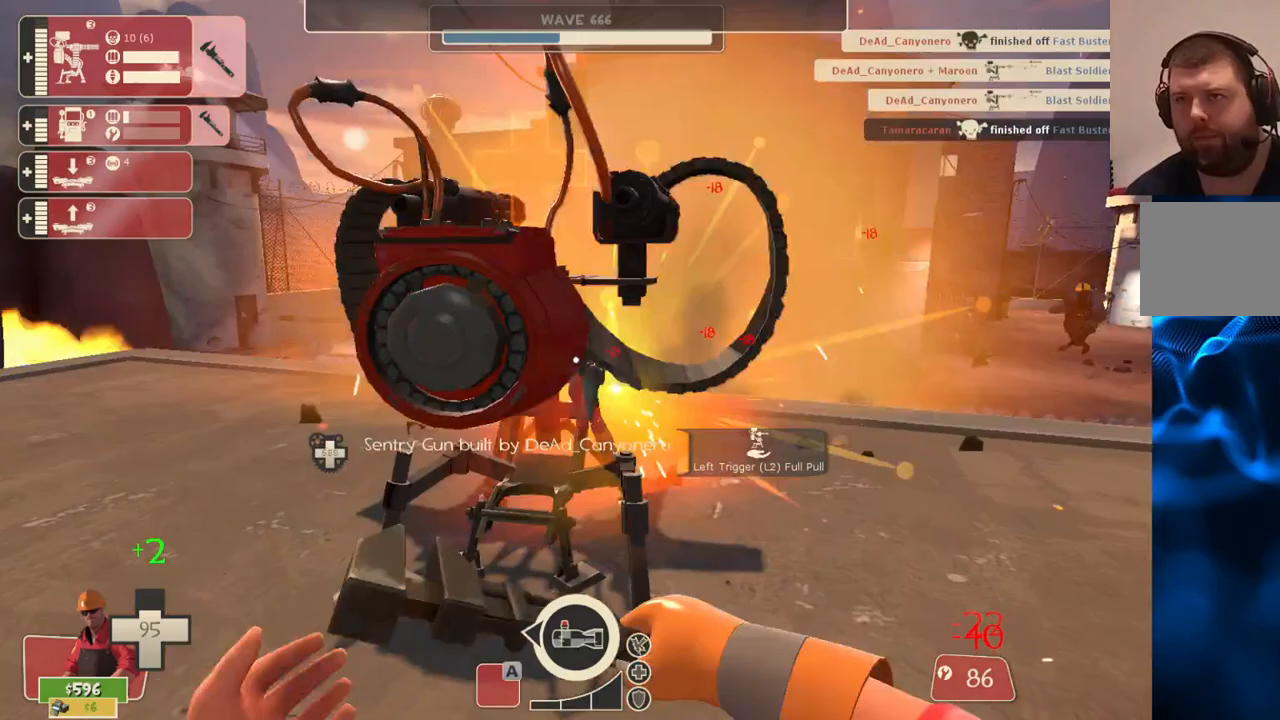
{"buttons": ["R2"], "left_stick": "center", "right_stick": "center", "events": [[317, "left_stick", "up"], [433, "left_stick", "center"]]}
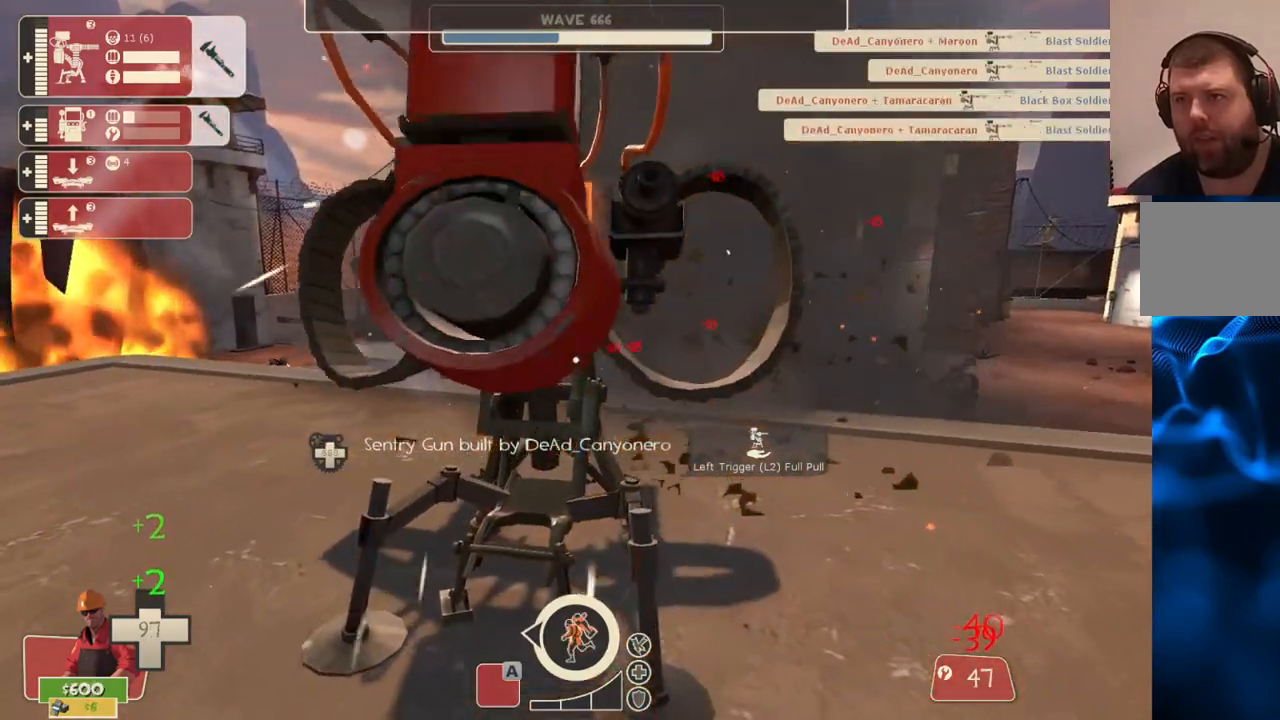
{"buttons": ["R2"], "left_stick": "center", "right_stick": "center", "events": []}
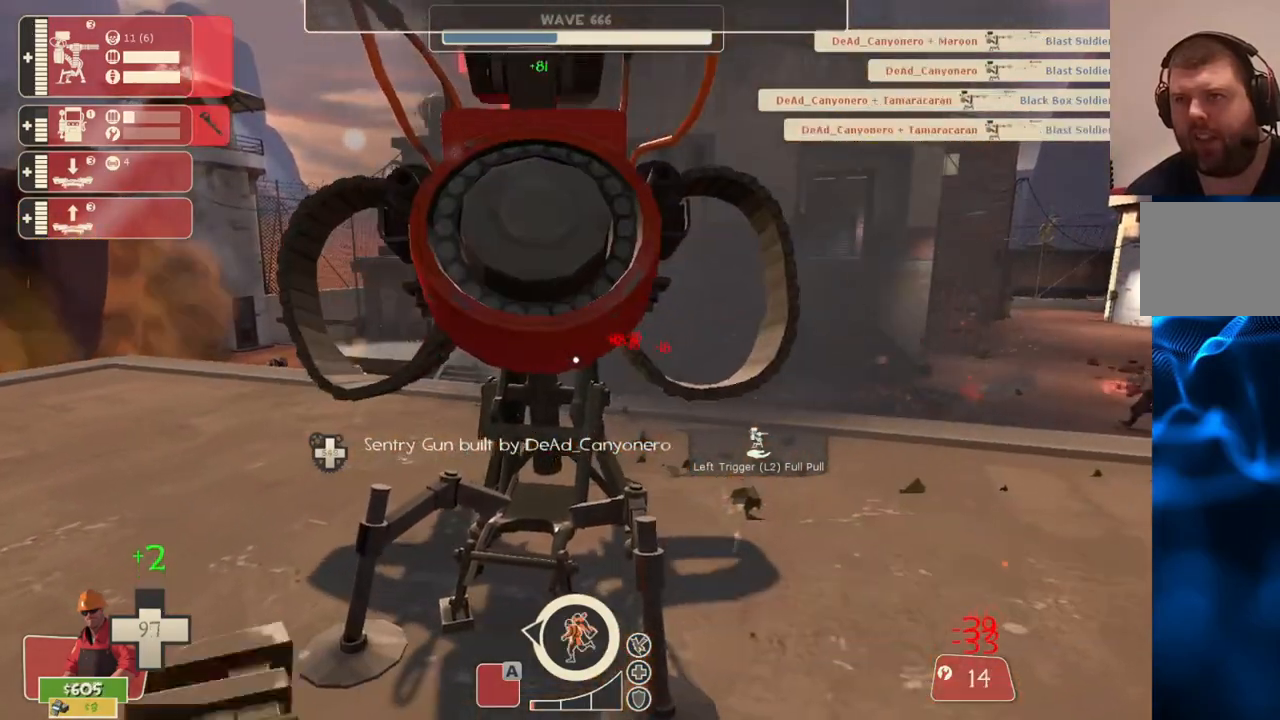
{"buttons": ["R2"], "left_stick": "center", "right_stick": "center", "events": [[117, "L3", "down"], [233, "L3", "up"]]}
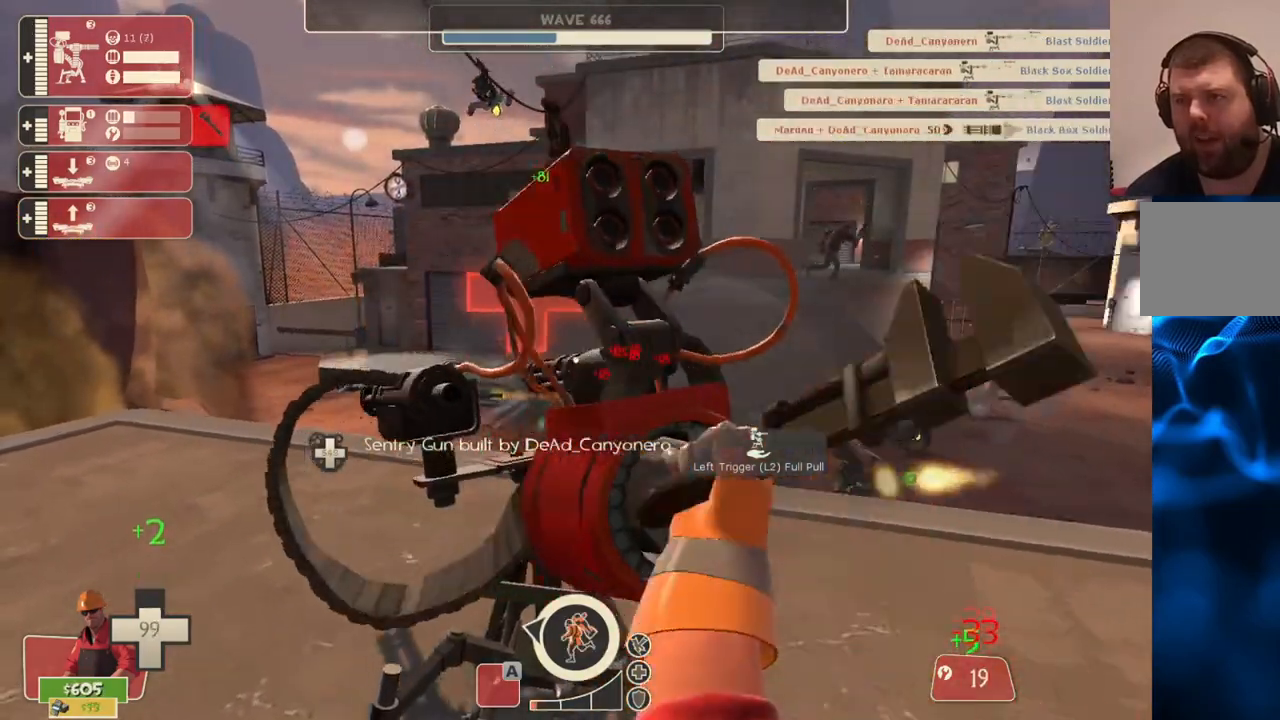
{"buttons": ["R2"], "left_stick": "center", "right_stick": "center", "events": []}
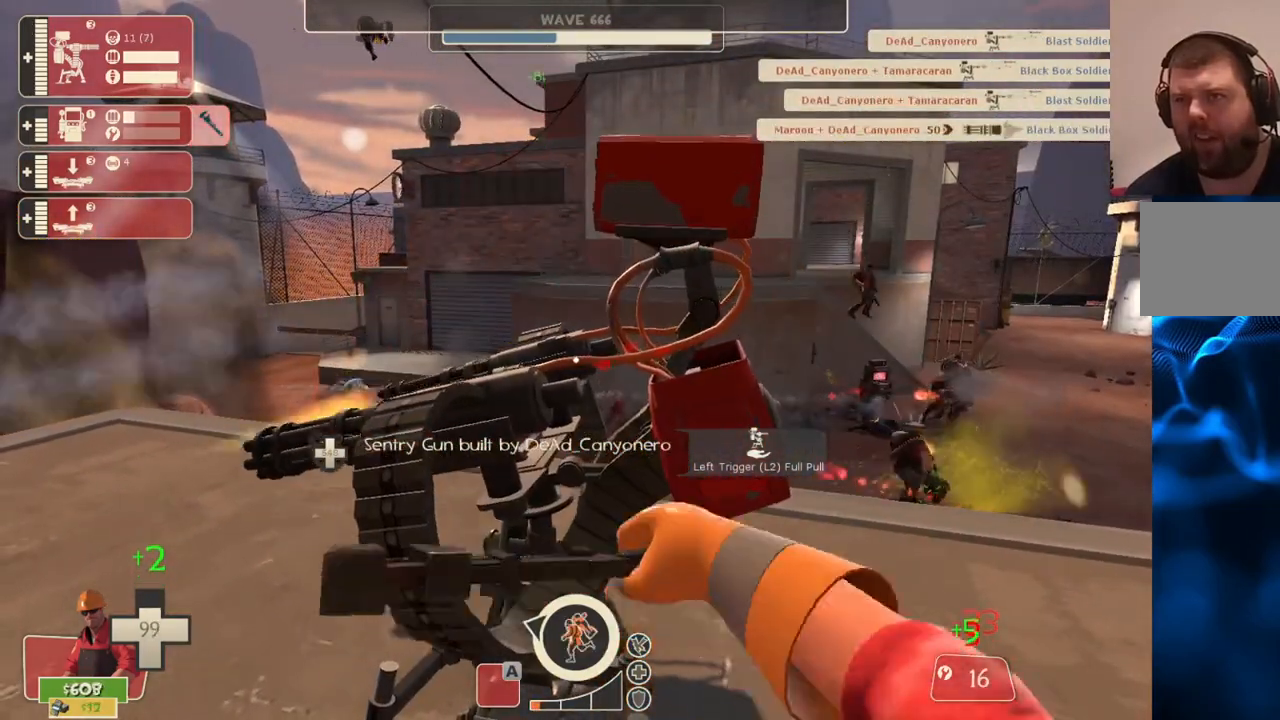
{"buttons": ["R2"], "left_stick": "center", "right_stick": "center", "events": []}
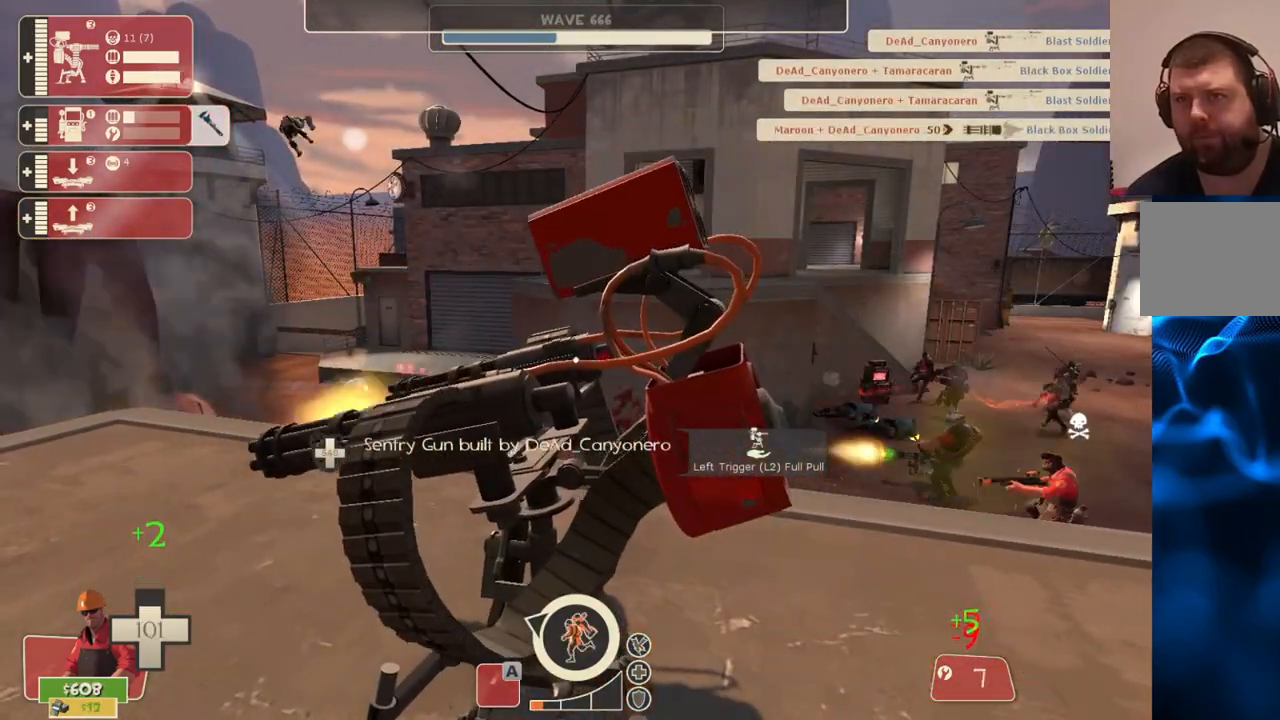
{"buttons": ["R2"], "left_stick": "center", "right_stick": "center", "events": []}
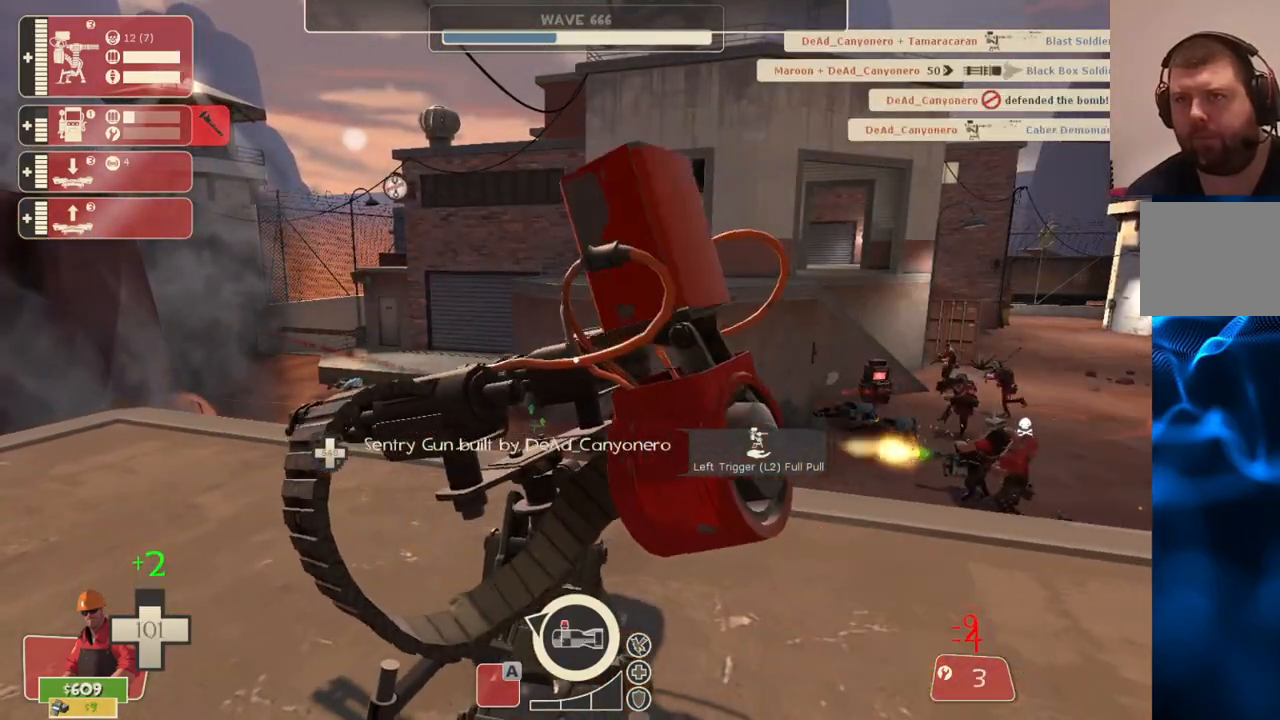
{"buttons": ["R2"], "left_stick": "down", "right_stick": "center", "events": [[367, "left_stick", "down"]]}